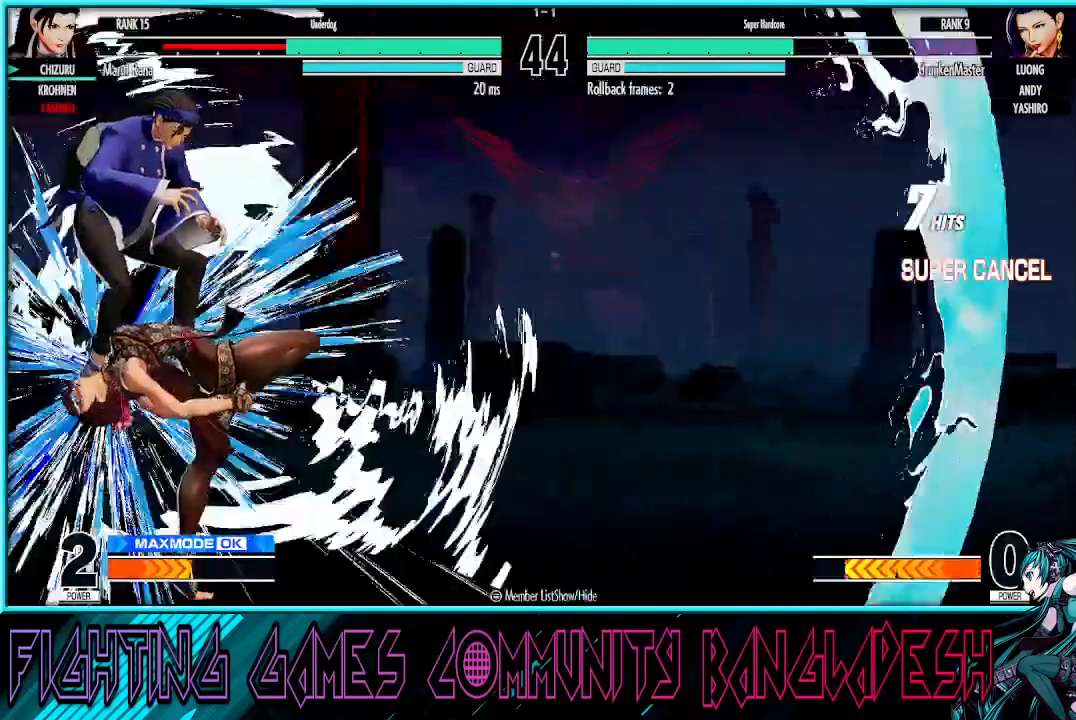
Gameplay with a controller (arcade stick); each line is a JSON object with the inputs held at the frame after it. "events" lists button and stick changes between this image and that frame as [ms after this image, input, new state], when the widget could be followed in between. Not read: L3 R3.
{"buttons": ["CROSS", "SQUARE", "TRIANGLE"], "left_stick": "center", "events": [[200, "left_stick", "center"], [233, "TRIANGLE", "down"]]}
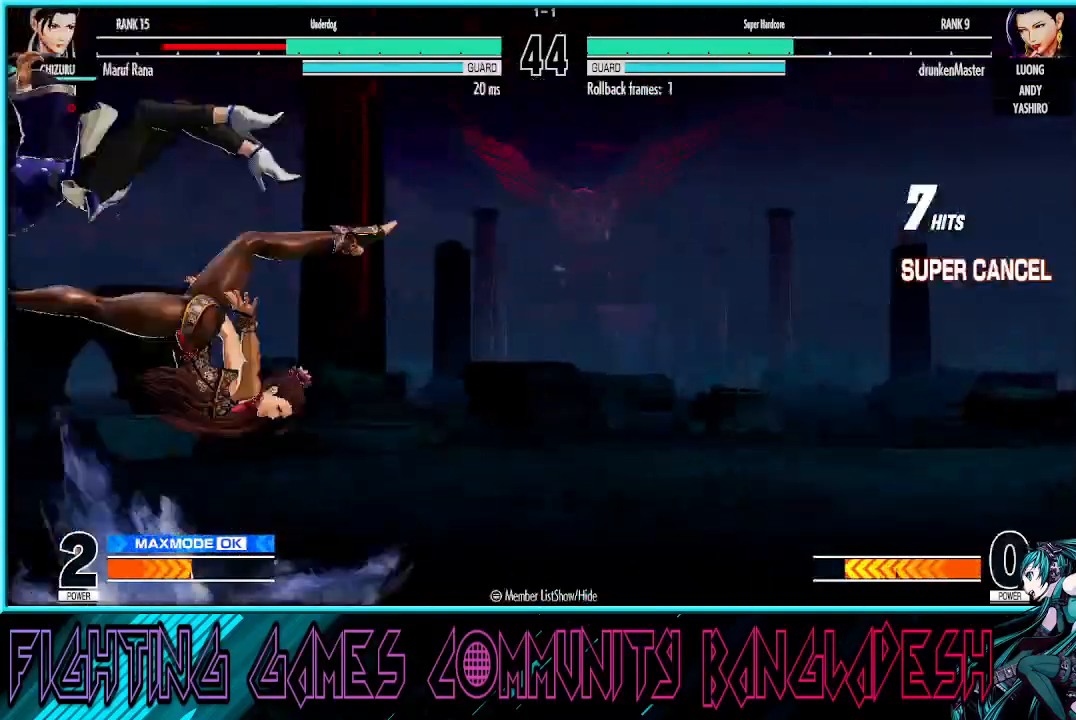
{"buttons": ["CROSS", "SQUARE", "TRIANGLE"], "left_stick": "center", "events": [[283, "left_stick", "right"], [433, "left_stick", "center"]]}
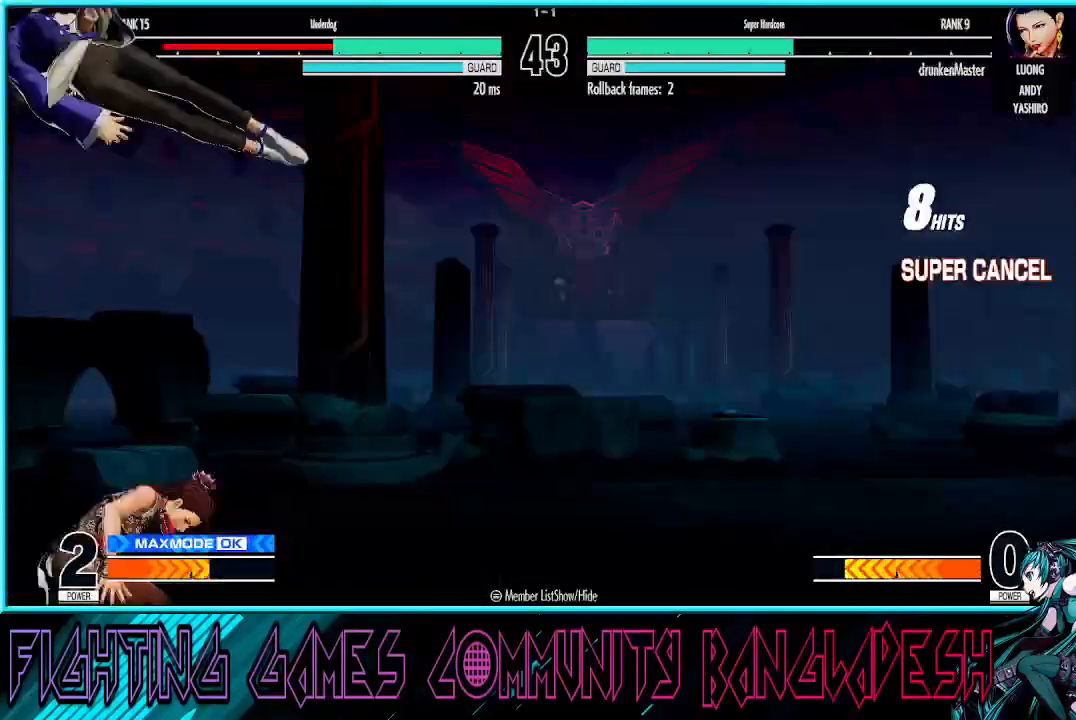
{"buttons": [], "left_stick": "left", "events": [[50, "TRIANGLE", "up"], [50, "left_stick", "left"], [83, "CROSS", "up"], [83, "SQUARE", "up"], [167, "CROSS", "down"], [167, "SQUARE", "down"], [433, "CROSS", "up"], [467, "SQUARE", "up"]]}
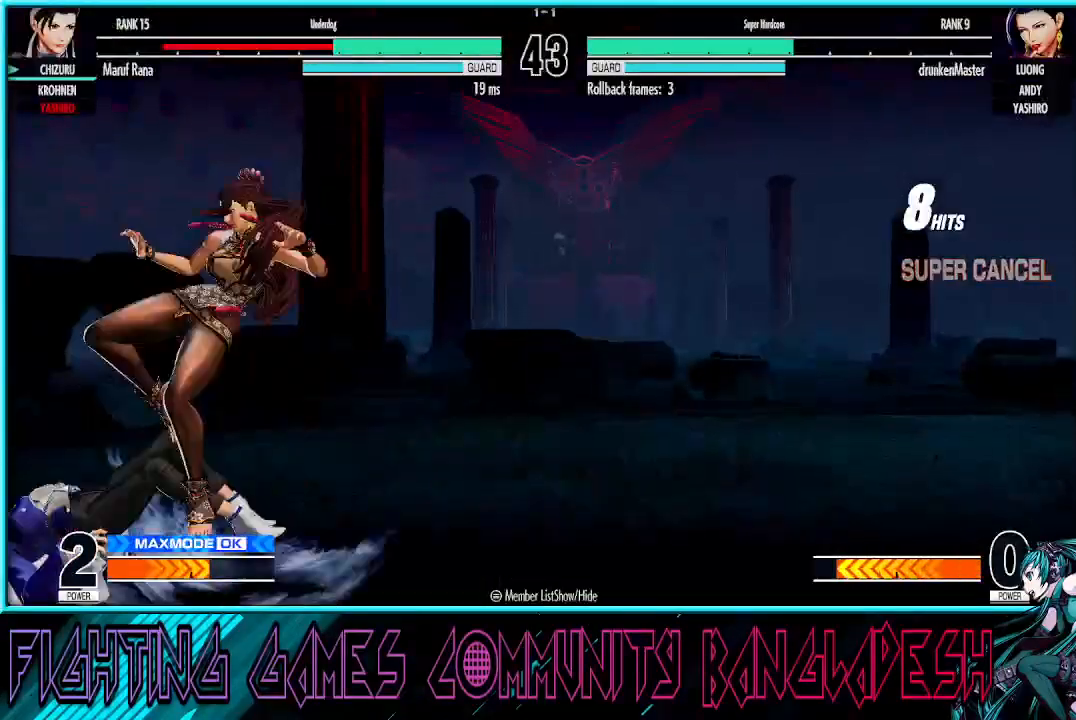
{"buttons": ["CROSS", "SQUARE"], "left_stick": "center", "events": [[33, "CROSS", "down"], [100, "CROSS", "up"], [100, "left_stick", "right"], [150, "SQUARE", "down"], [167, "CROSS", "down"], [200, "left_stick", "center"], [250, "CROSS", "up"], [250, "left_stick", "left"], [350, "left_stick", "center"], [367, "CROSS", "down"], [400, "left_stick", "right"], [467, "left_stick", "center"]]}
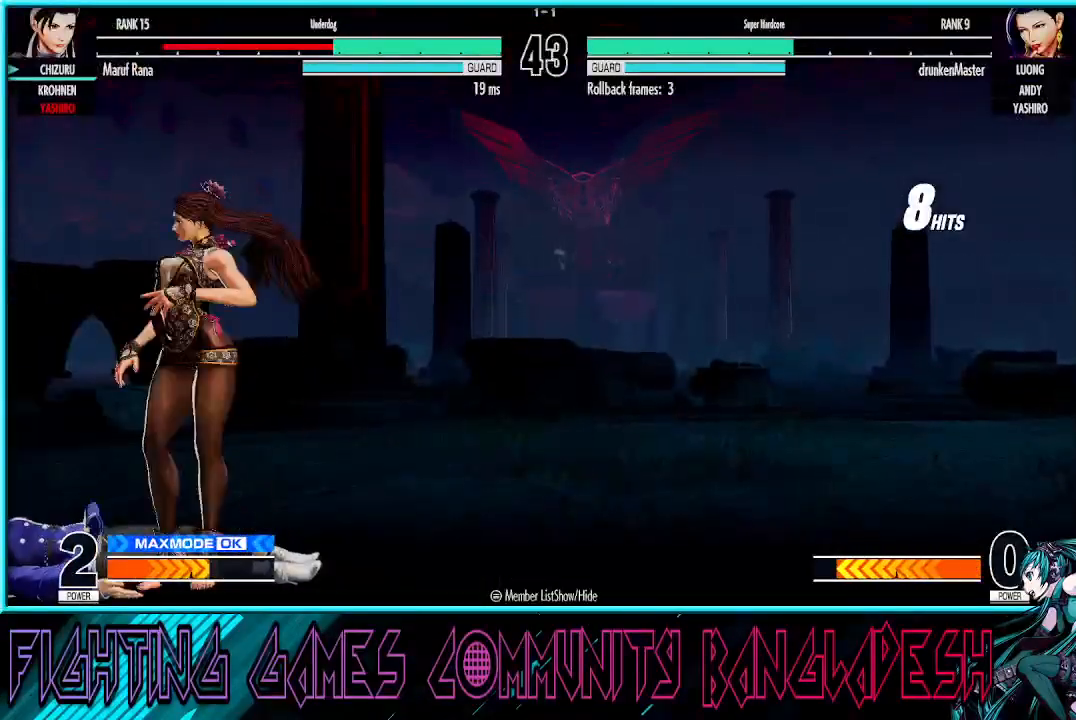
{"buttons": [], "left_stick": "right", "events": [[33, "left_stick", "left"], [117, "CROSS", "up"], [117, "left_stick", "center"], [133, "SQUARE", "up"], [183, "left_stick", "right"], [250, "CROSS", "down"], [250, "SQUARE", "down"], [333, "CROSS", "up"], [333, "SQUARE", "up"], [417, "CROSS", "down"], [417, "SQUARE", "down"], [500, "CROSS", "up"], [500, "SQUARE", "up"]]}
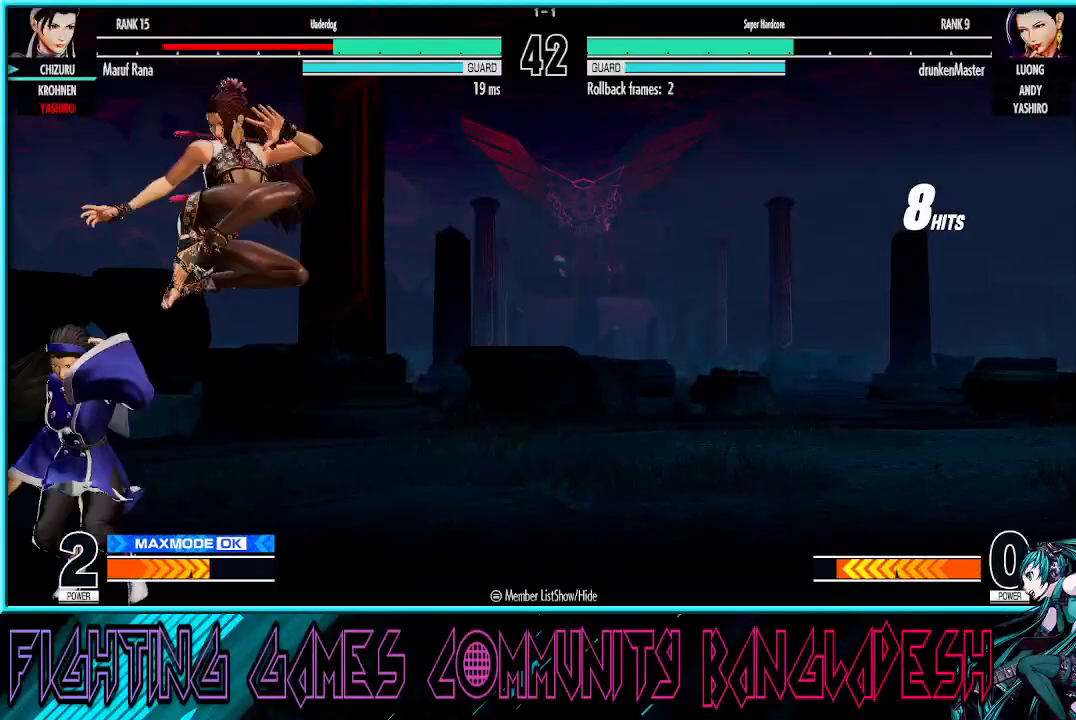
{"buttons": ["SQUARE"], "left_stick": "down", "events": [[50, "CROSS", "down"], [50, "SQUARE", "down"], [367, "left_stick", "down-right"], [383, "SQUARE", "up"], [400, "CROSS", "up"], [483, "left_stick", "down"], [500, "SQUARE", "down"]]}
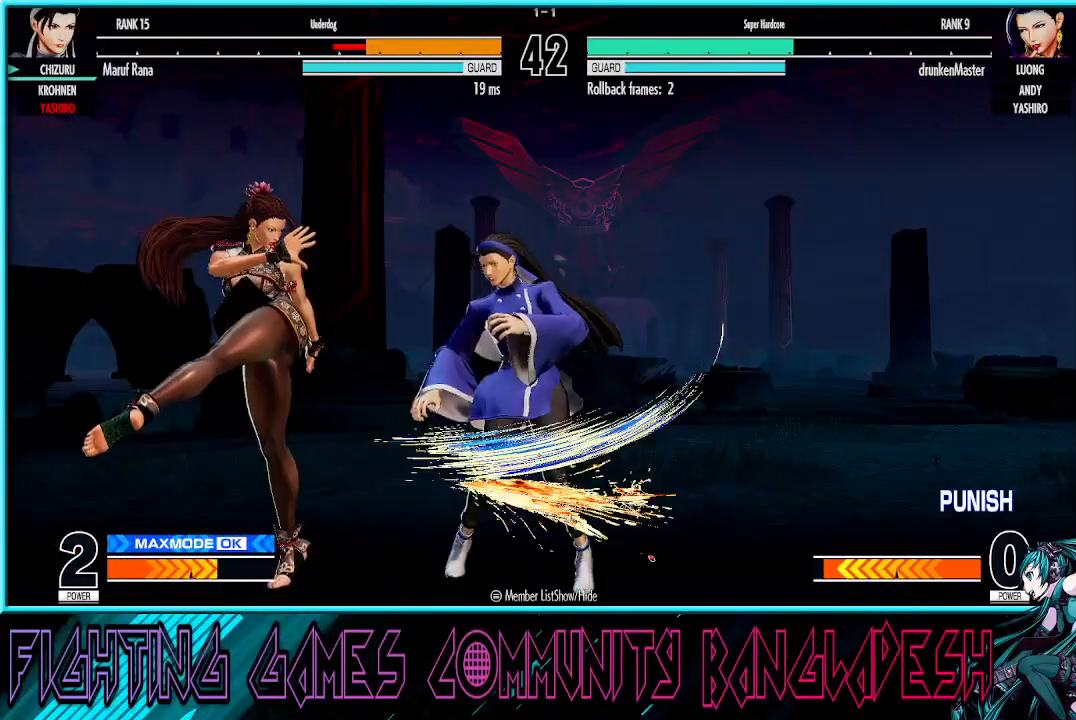
{"buttons": [], "left_stick": "right", "events": [[167, "SQUARE", "up"], [283, "CROSS", "down"], [367, "CROSS", "up"], [433, "left_stick", "right"]]}
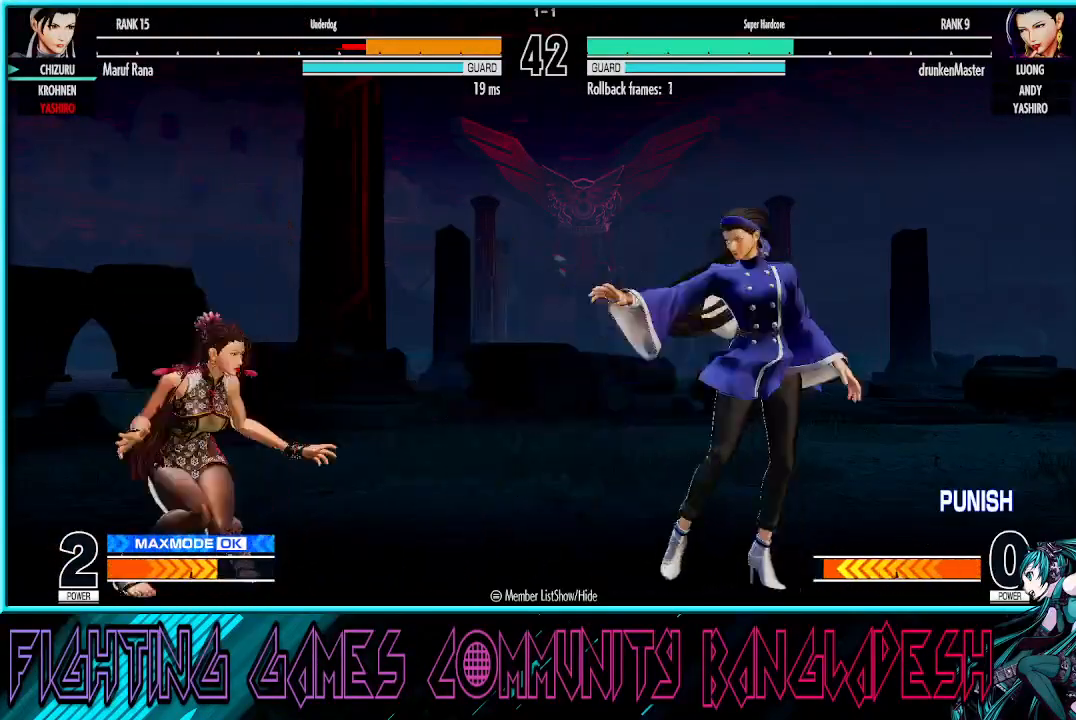
{"buttons": [], "left_stick": "right", "events": []}
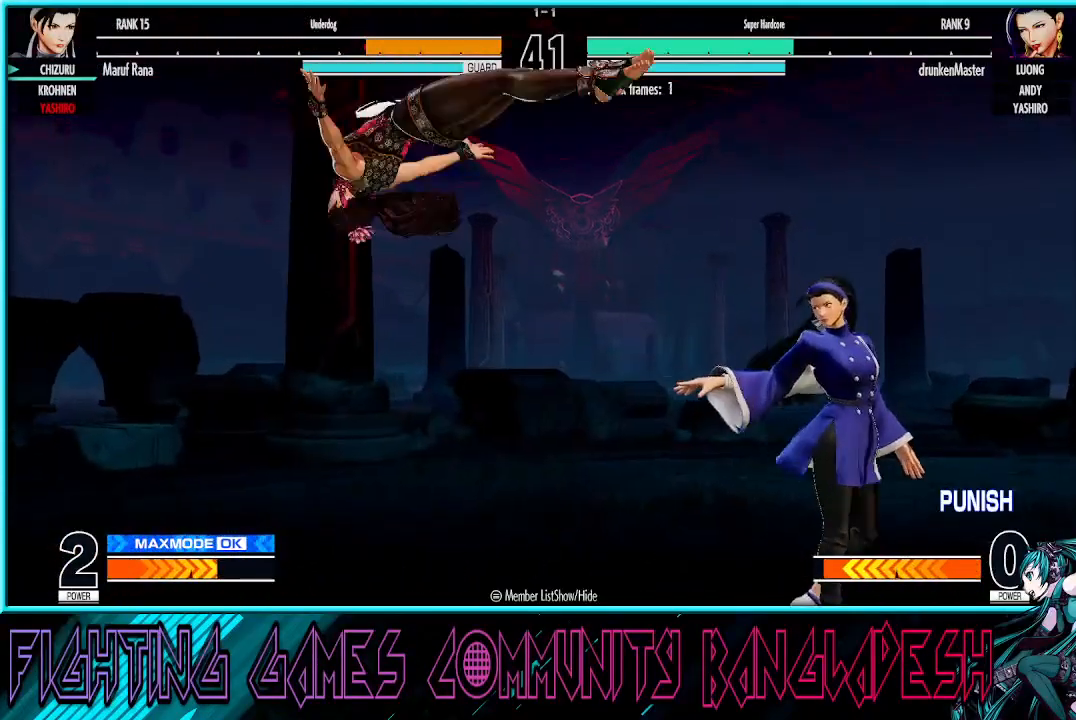
{"buttons": ["SQUARE"], "left_stick": "down-right", "events": [[317, "left_stick", "down-right"], [433, "SQUARE", "down"]]}
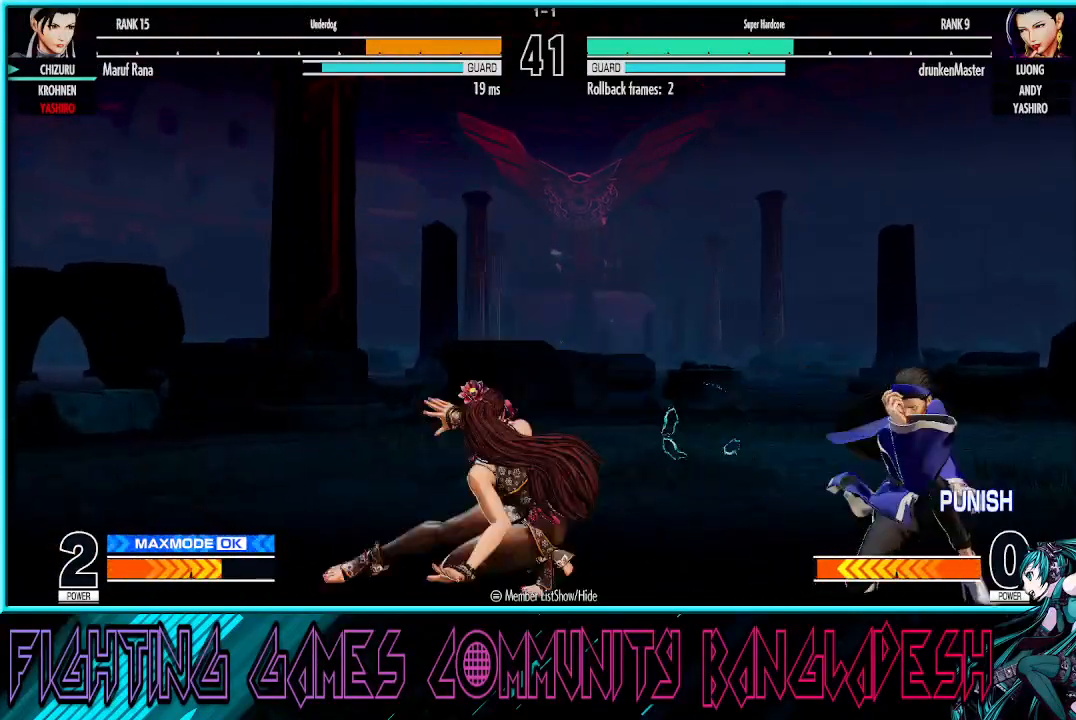
{"buttons": [], "left_stick": "left", "events": [[100, "SQUARE", "up"], [500, "left_stick", "left"]]}
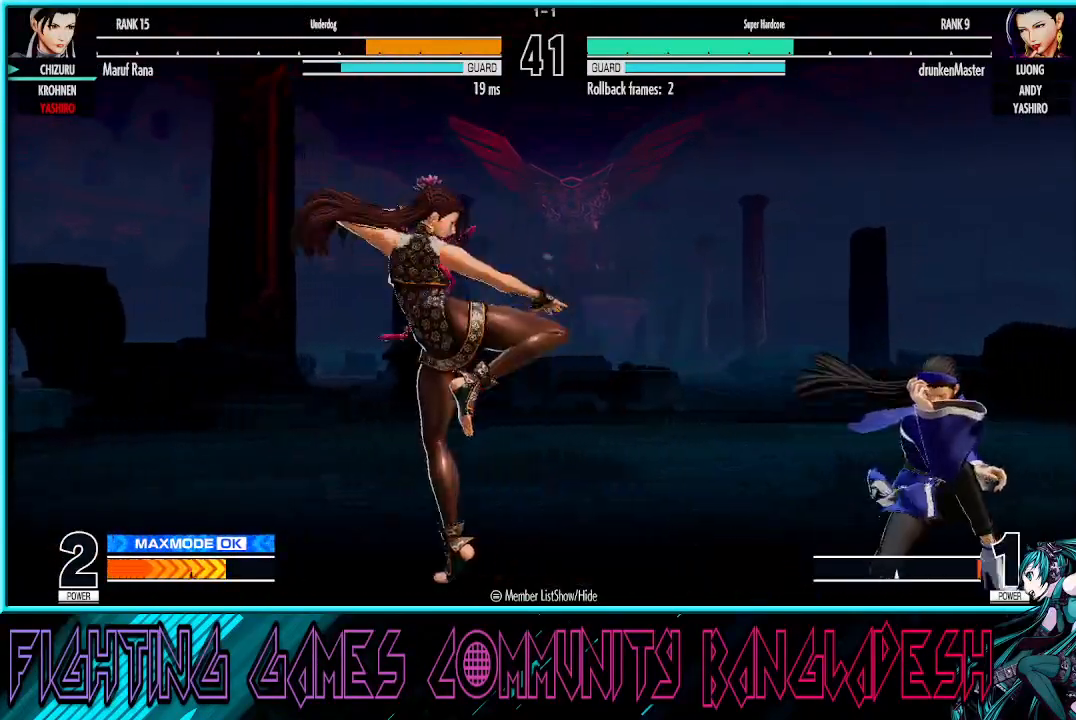
{"buttons": [], "left_stick": "left", "events": [[117, "CROSS", "down"], [117, "SQUARE", "down"], [233, "CROSS", "up"], [250, "SQUARE", "up"]]}
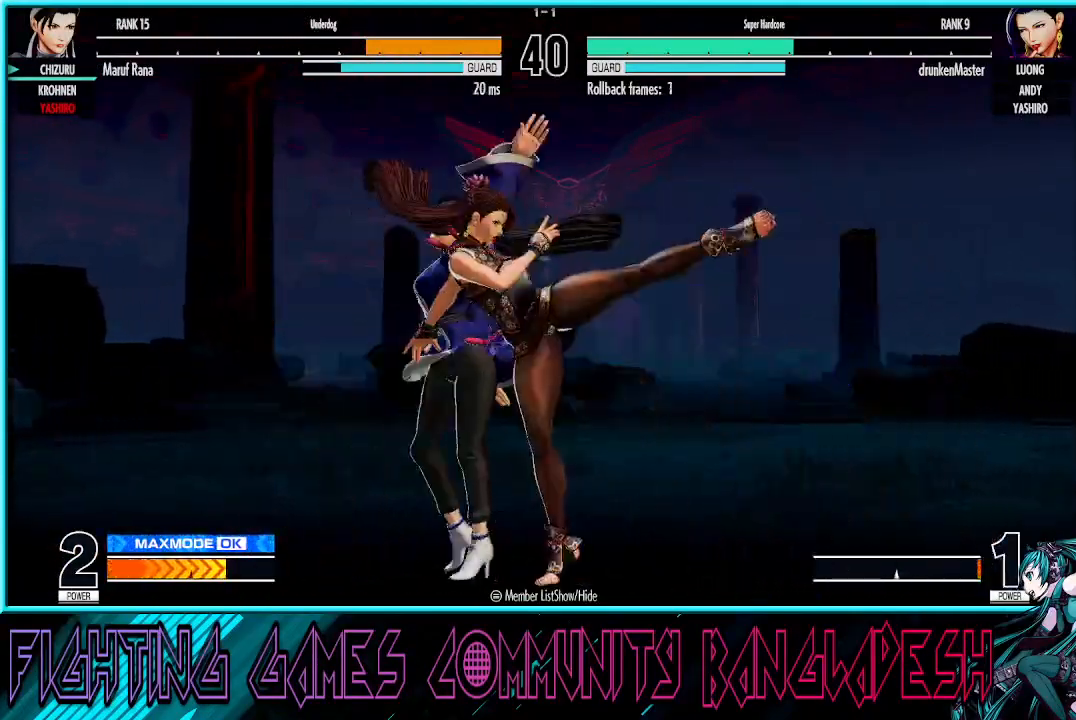
{"buttons": [], "left_stick": "down-right", "events": [[50, "left_stick", "down"], [150, "SQUARE", "down"], [150, "left_stick", "down-right"], [283, "SQUARE", "up"], [400, "CROSS", "down"], [500, "CROSS", "up"]]}
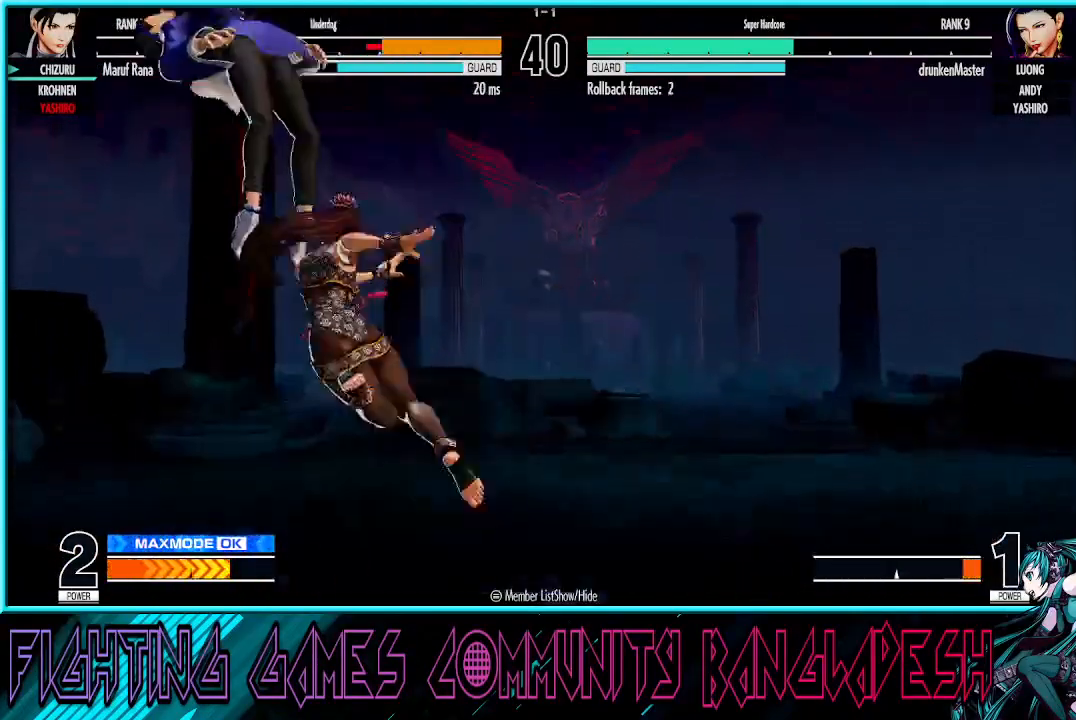
{"buttons": [], "left_stick": "left", "events": [[17, "left_stick", "down"], [117, "left_stick", "center"], [183, "left_stick", "left"], [283, "CROSS", "down"], [283, "SQUARE", "down"], [450, "CROSS", "up"], [467, "SQUARE", "up"]]}
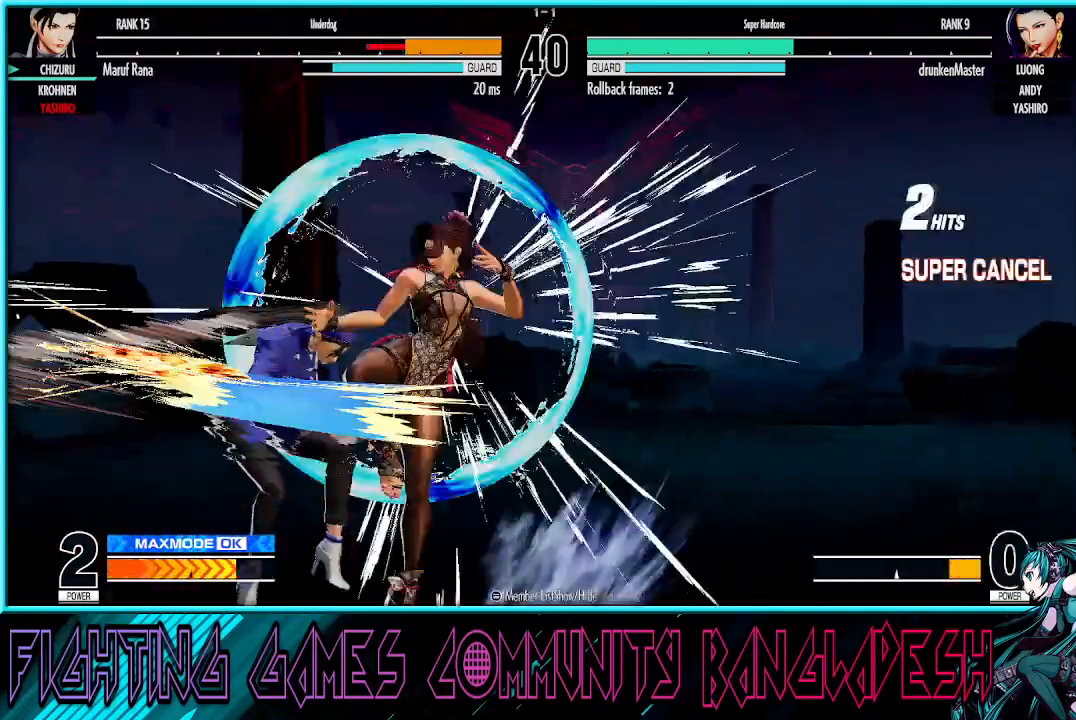
{"buttons": [], "left_stick": "left", "events": [[417, "CROSS", "down"], [417, "SQUARE", "down"], [500, "CROSS", "up"], [500, "SQUARE", "up"]]}
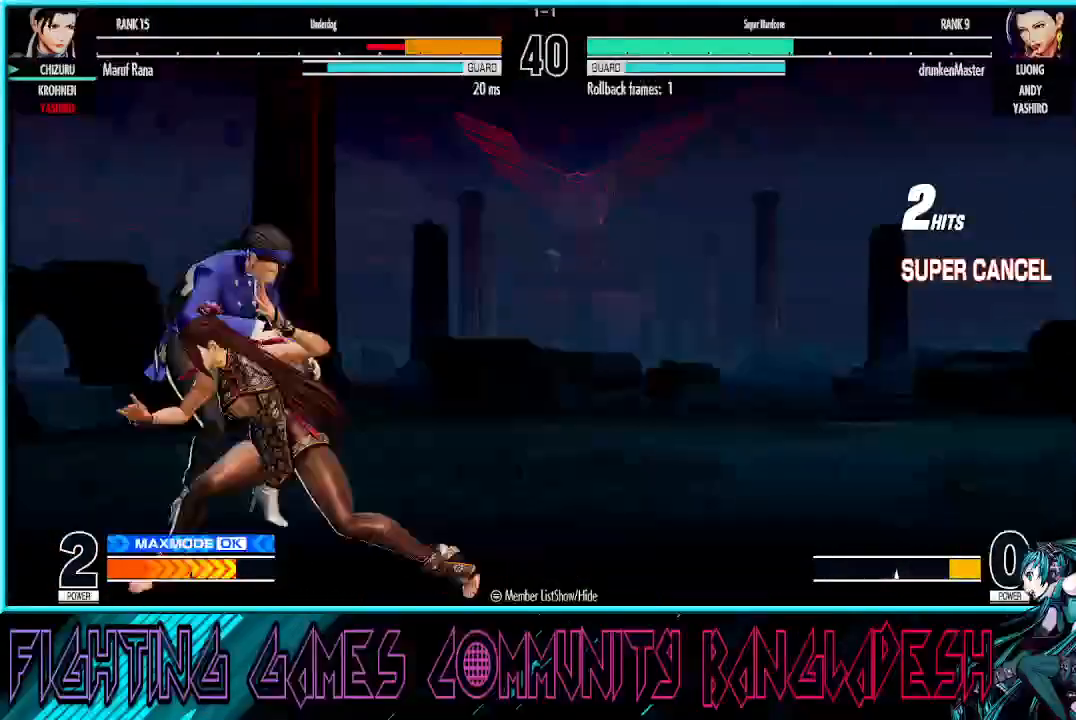
{"buttons": ["SQUARE", "TRIANGLE"], "left_stick": "center", "events": [[67, "CROSS", "down"], [67, "SQUARE", "down"], [200, "CROSS", "up"], [300, "left_stick", "center"], [317, "CROSS", "down"], [483, "CROSS", "up"], [483, "TRIANGLE", "down"]]}
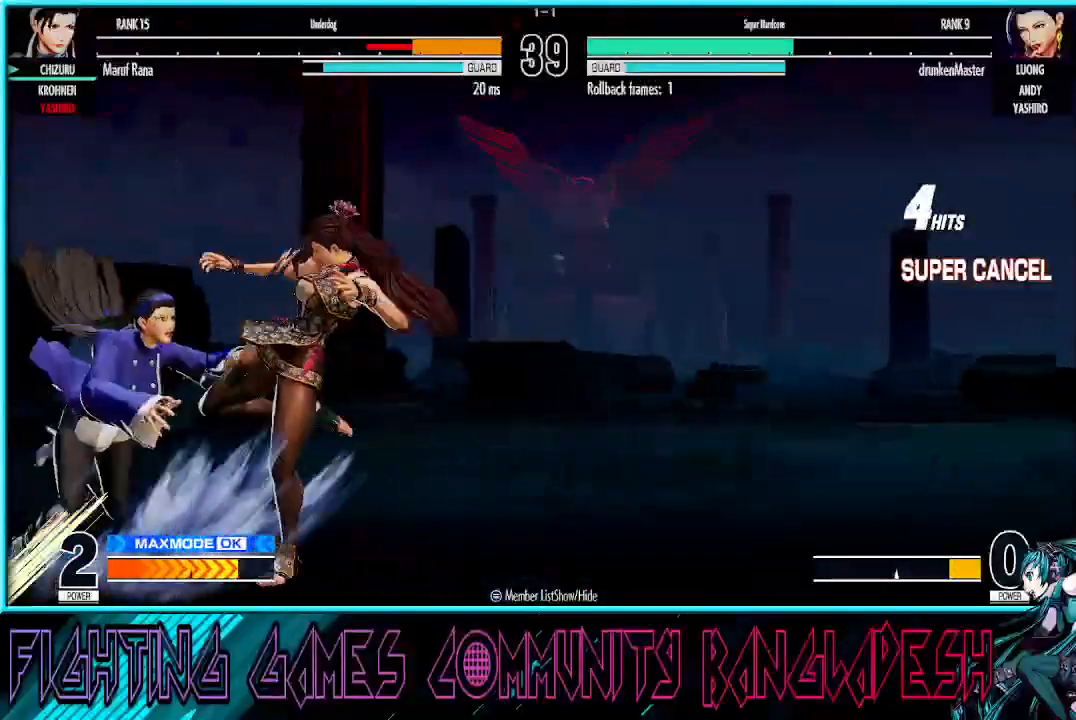
{"buttons": ["TRIANGLE"], "left_stick": "left", "events": [[83, "CROSS", "down"], [433, "left_stick", "left"], [483, "SQUARE", "up"], [500, "CROSS", "up"]]}
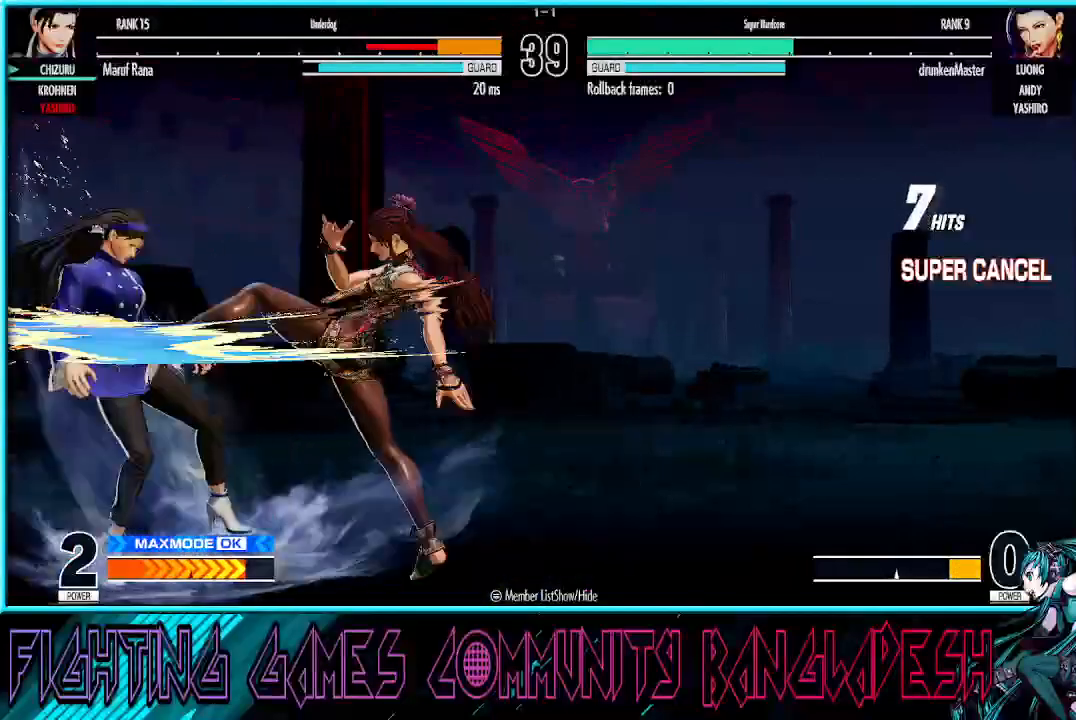
{"buttons": ["SQUARE"], "left_stick": "center", "events": [[17, "TRIANGLE", "up"], [33, "left_stick", "down"], [133, "left_stick", "right"], [167, "SQUARE", "down"], [183, "CROSS", "down"], [217, "left_stick", "center"], [283, "CROSS", "up"], [300, "TRIANGLE", "down"], [367, "CROSS", "down"], [400, "TRIANGLE", "up"], [467, "CROSS", "up"]]}
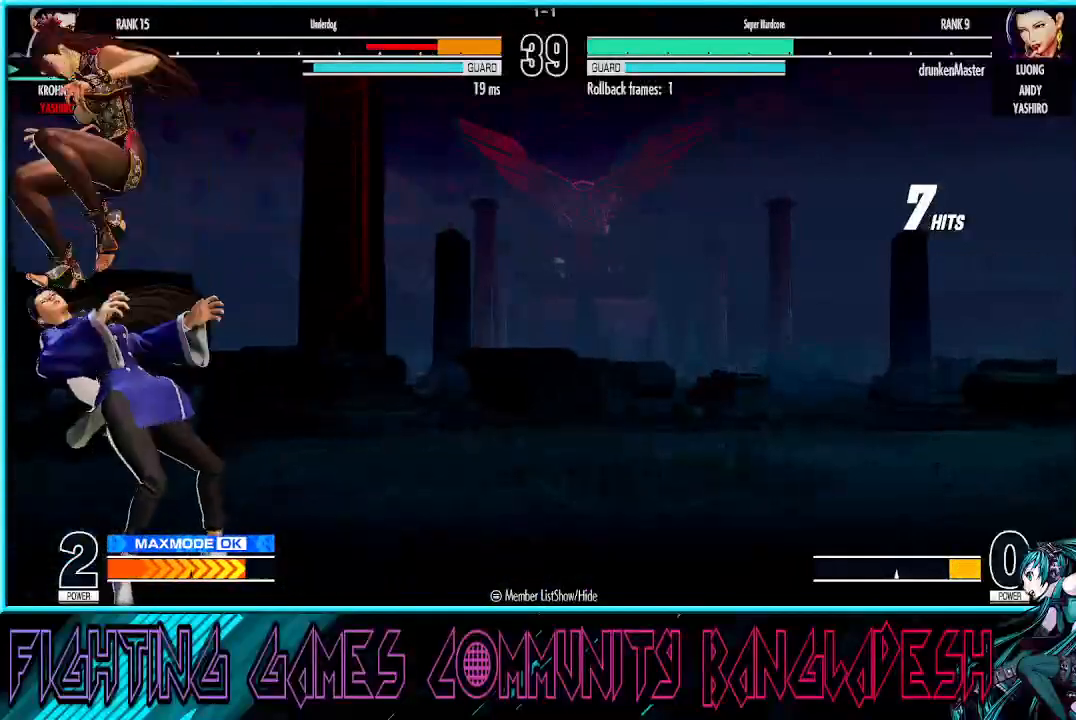
{"buttons": ["SQUARE"], "left_stick": "center", "events": [[33, "CROSS", "down"], [133, "CROSS", "up"], [200, "CROSS", "down"], [283, "CROSS", "up"], [283, "left_stick", "left"], [367, "CROSS", "down"], [383, "left_stick", "center"], [433, "CROSS", "up"]]}
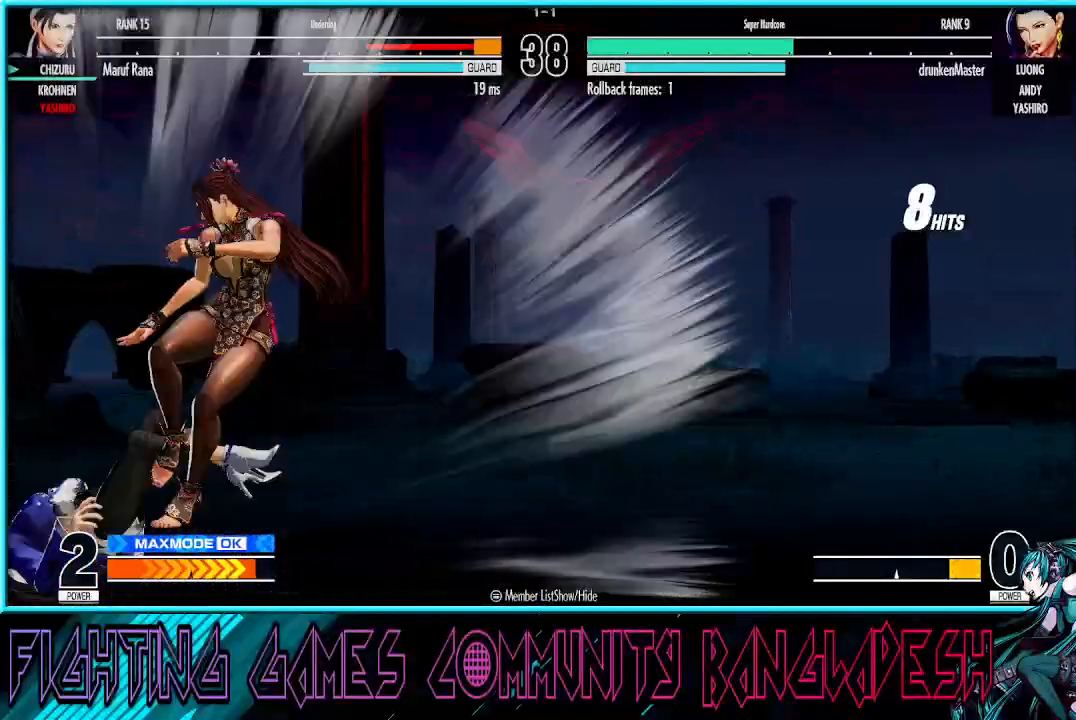
{"buttons": [], "left_stick": "right", "events": [[33, "CROSS", "down"], [83, "CROSS", "up"], [83, "left_stick", "left"], [133, "SQUARE", "up"], [133, "left_stick", "center"], [167, "SQUARE", "down"], [183, "CROSS", "down"], [217, "SQUARE", "up"], [233, "CROSS", "up"], [483, "left_stick", "right"]]}
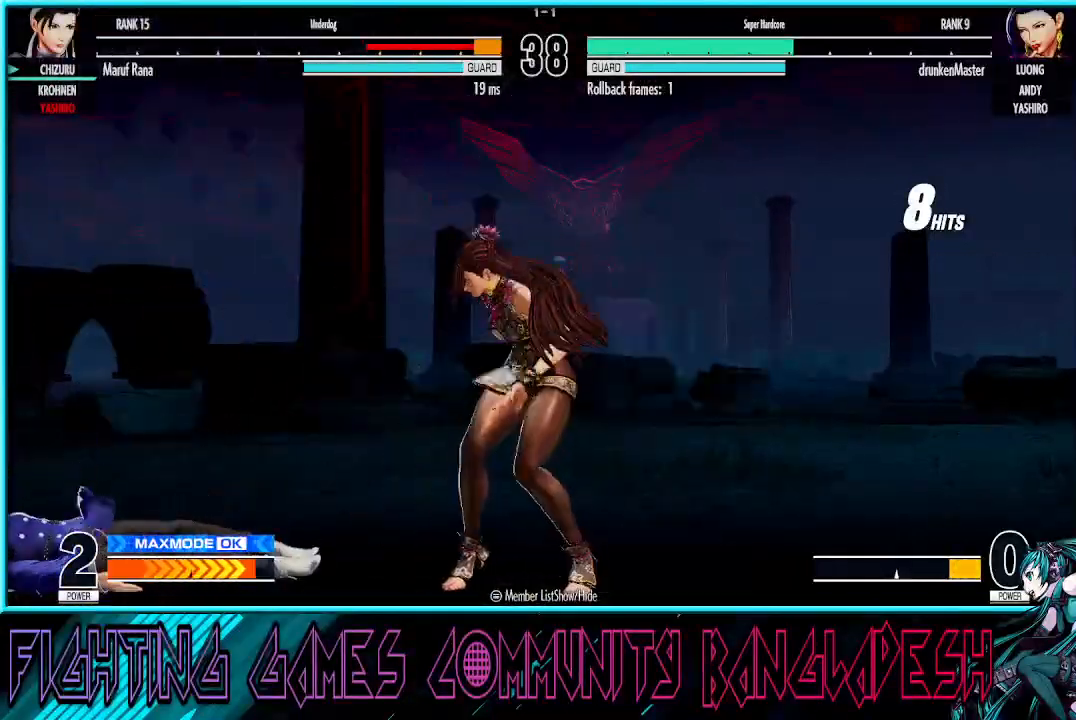
{"buttons": [], "left_stick": "down-left", "events": [[317, "left_stick", "down-left"]]}
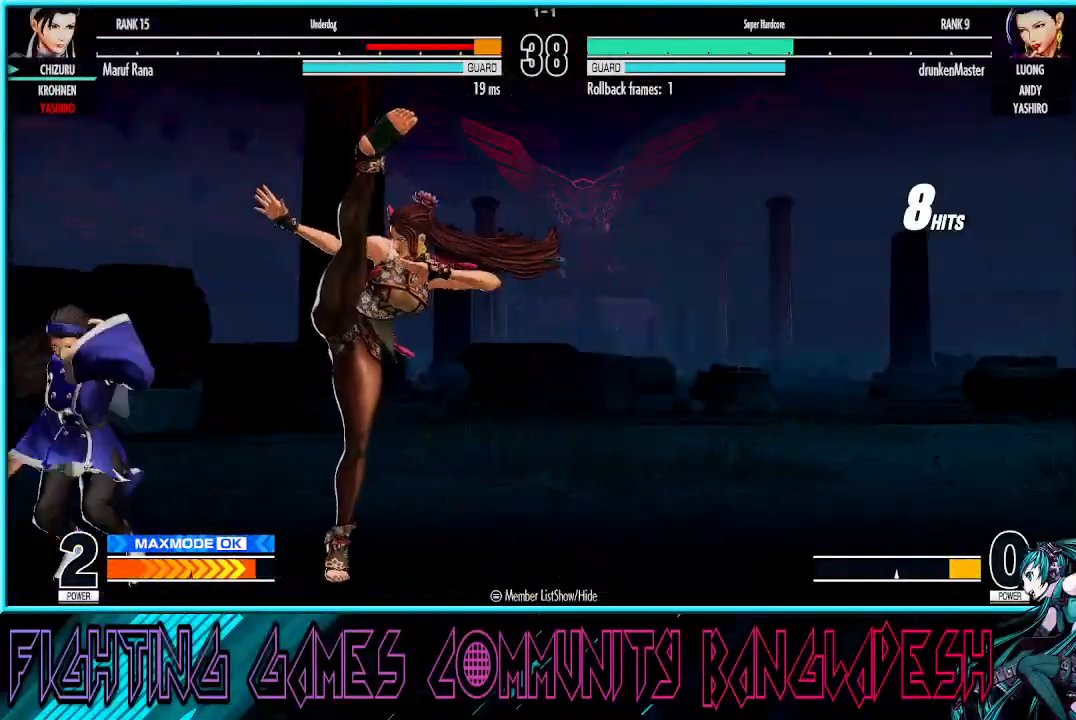
{"buttons": [], "left_stick": "left", "events": [[100, "left_stick", "left"]]}
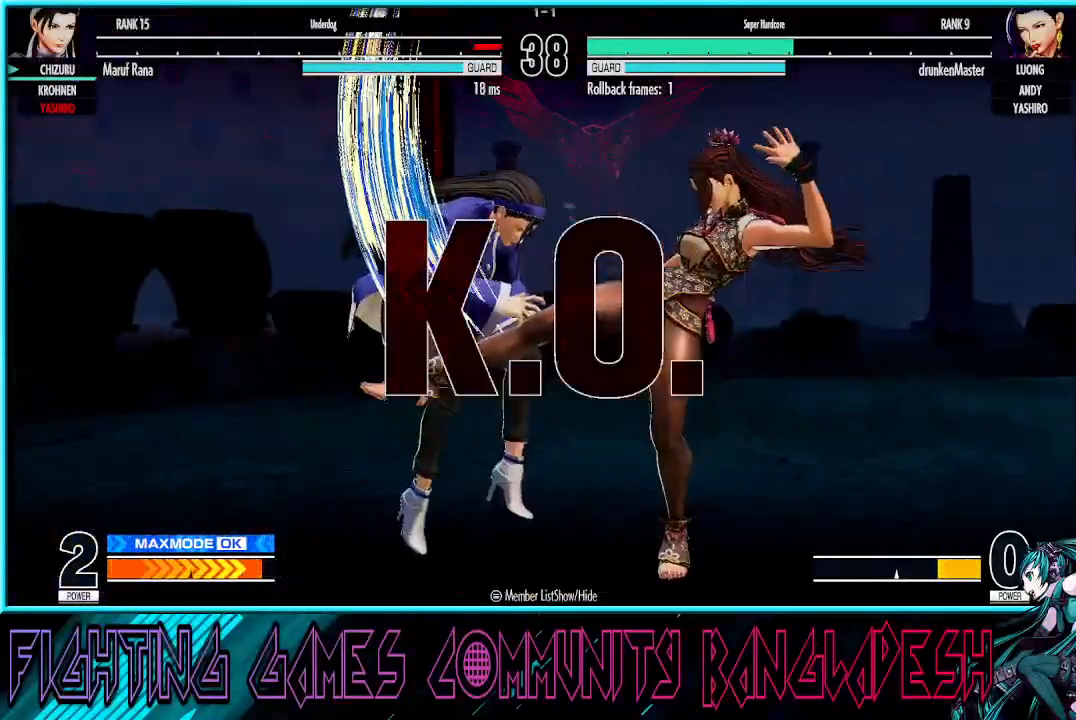
{"buttons": [], "left_stick": "left", "events": []}
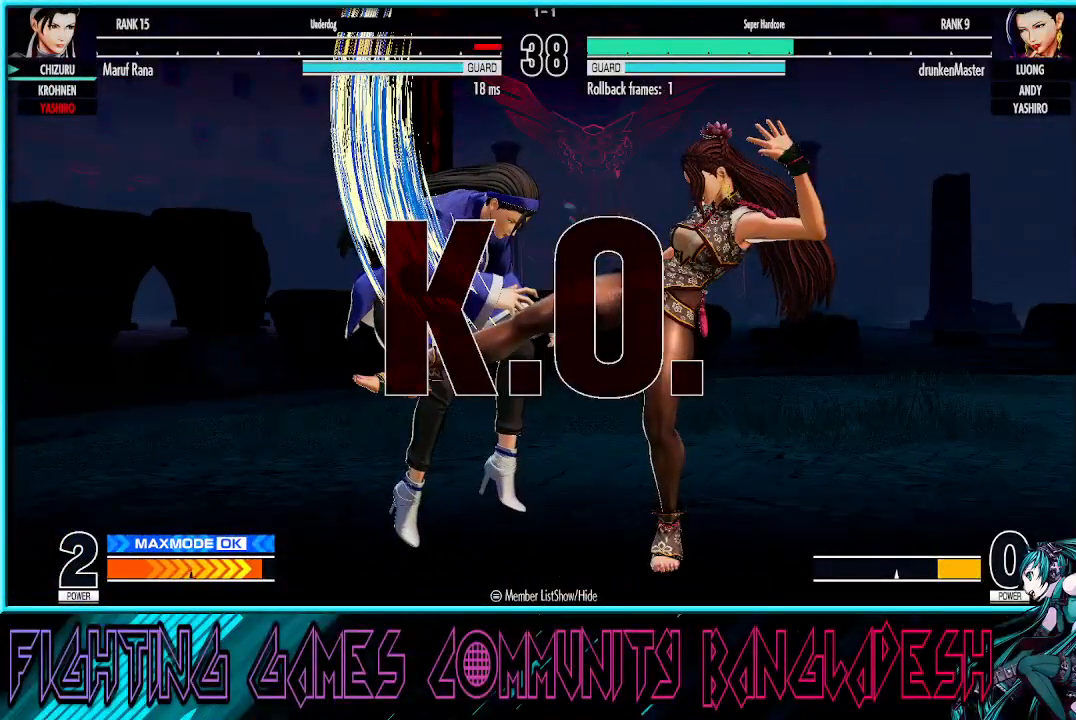
{"buttons": [], "left_stick": "center", "events": [[33, "left_stick", "center"]]}